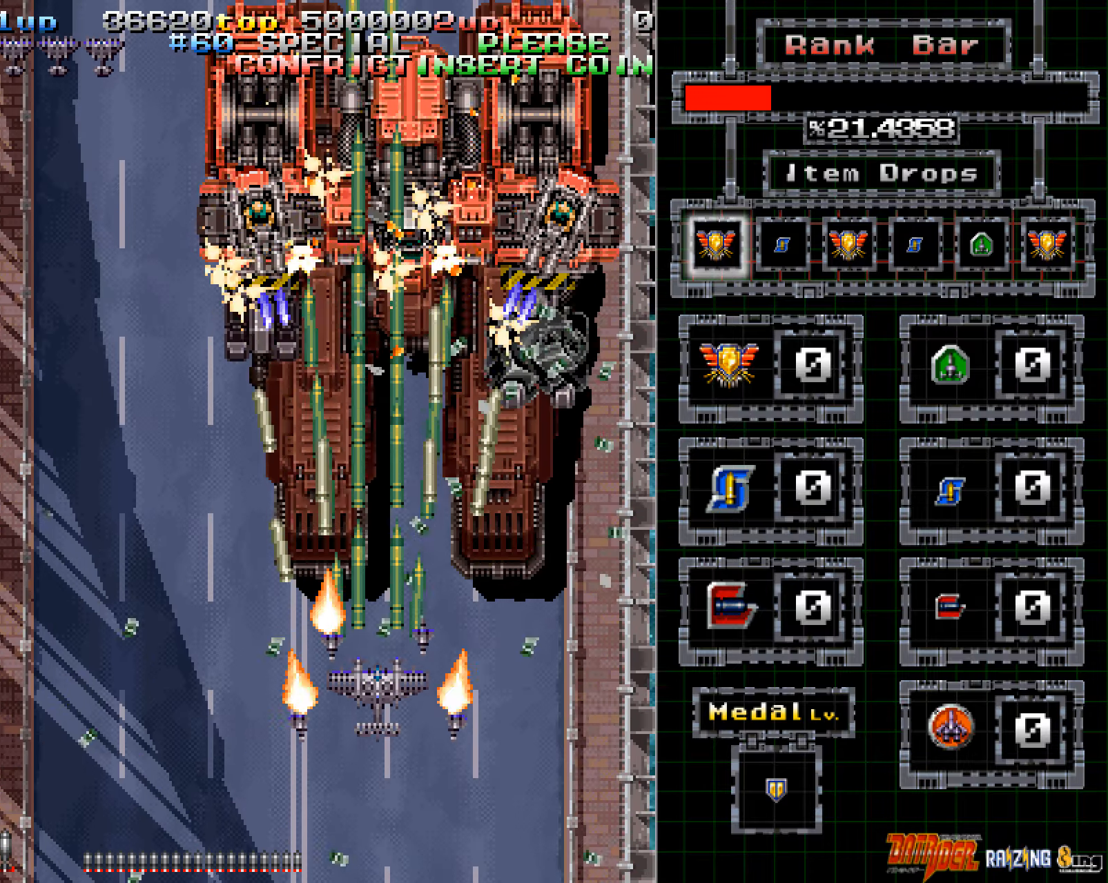
Gameplay with a controller (arcade stick); each line is a JSON object with the inputs held at the frame after it. "events" lists button and stick changes between this image and that frame as [ms after this image, input, new state], when the widget could be followed in between. Not read: L3 R3.
{"buttons": ["A"], "left_stick": "down", "events": [[235, "left_stick", "right"], [285, "left_stick", "center"], [470, "left_stick", "down"]]}
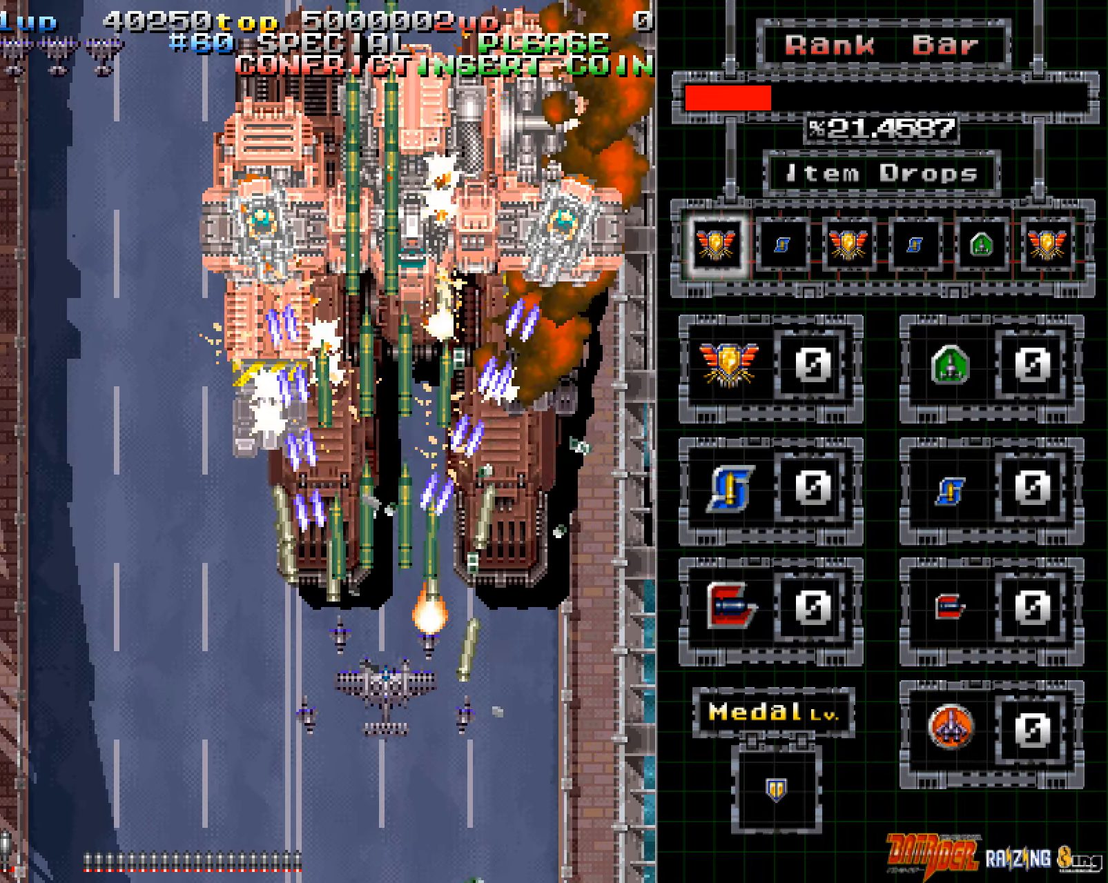
{"buttons": ["A"], "left_stick": "center", "events": [[84, "left_stick", "center"], [185, "left_stick", "right"], [252, "left_stick", "center"], [369, "left_stick", "right"], [436, "left_stick", "center"]]}
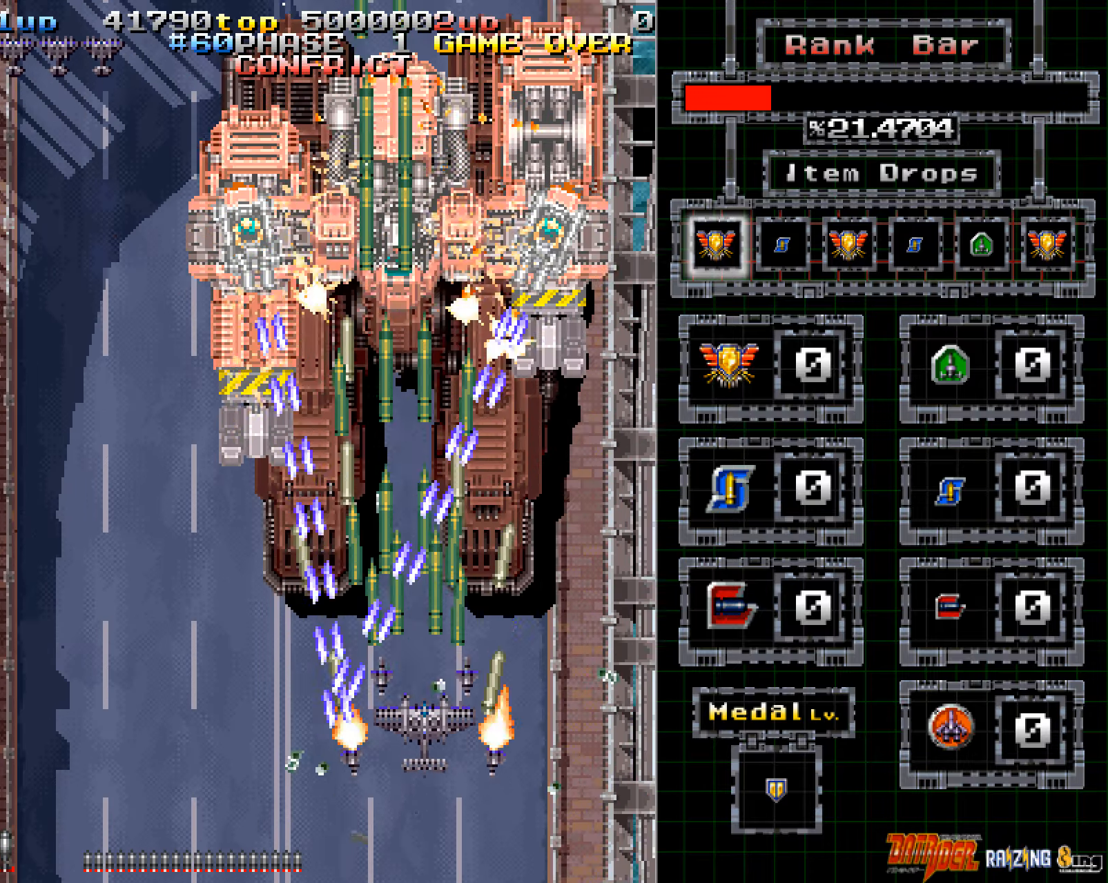
{"buttons": ["A"], "left_stick": "center", "events": [[50, "left_stick", "right"], [117, "left_stick", "center"], [335, "left_stick", "right"], [385, "left_stick", "center"]]}
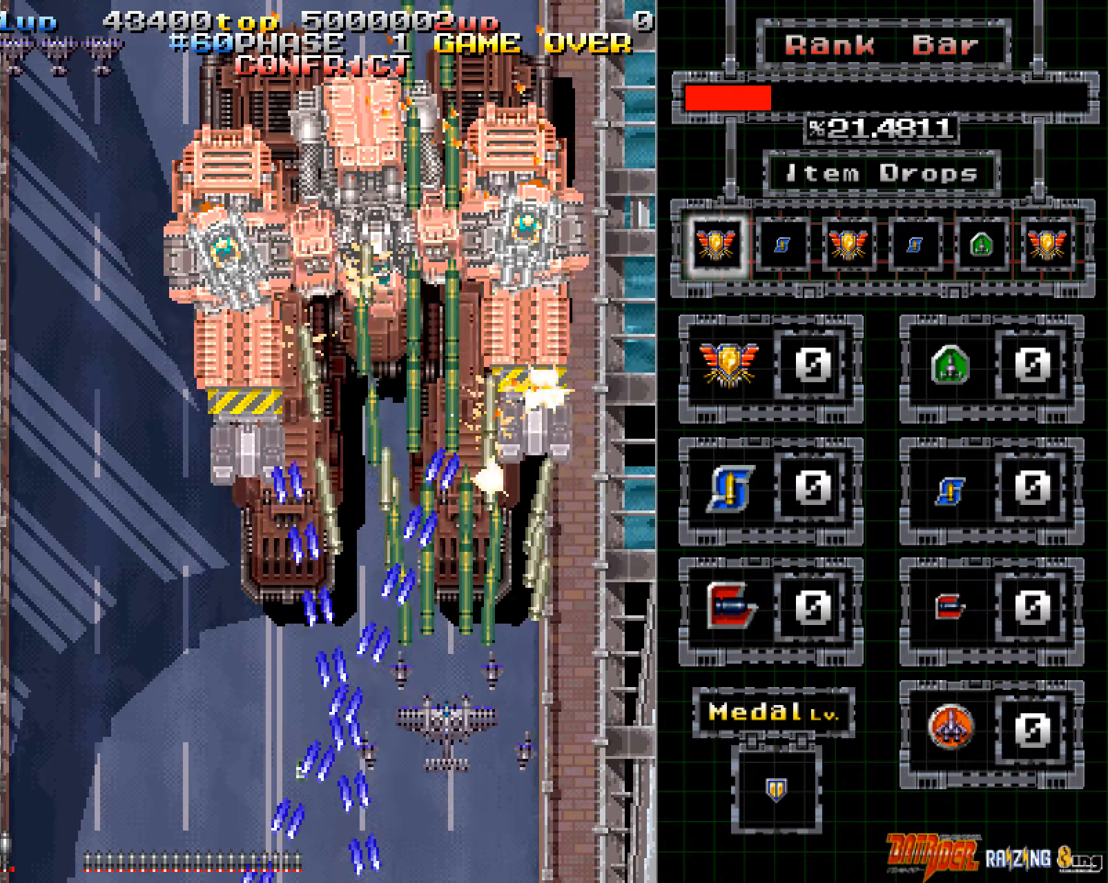
{"buttons": ["A"], "left_stick": "center", "events": [[50, "left_stick", "right"], [100, "left_stick", "center"]]}
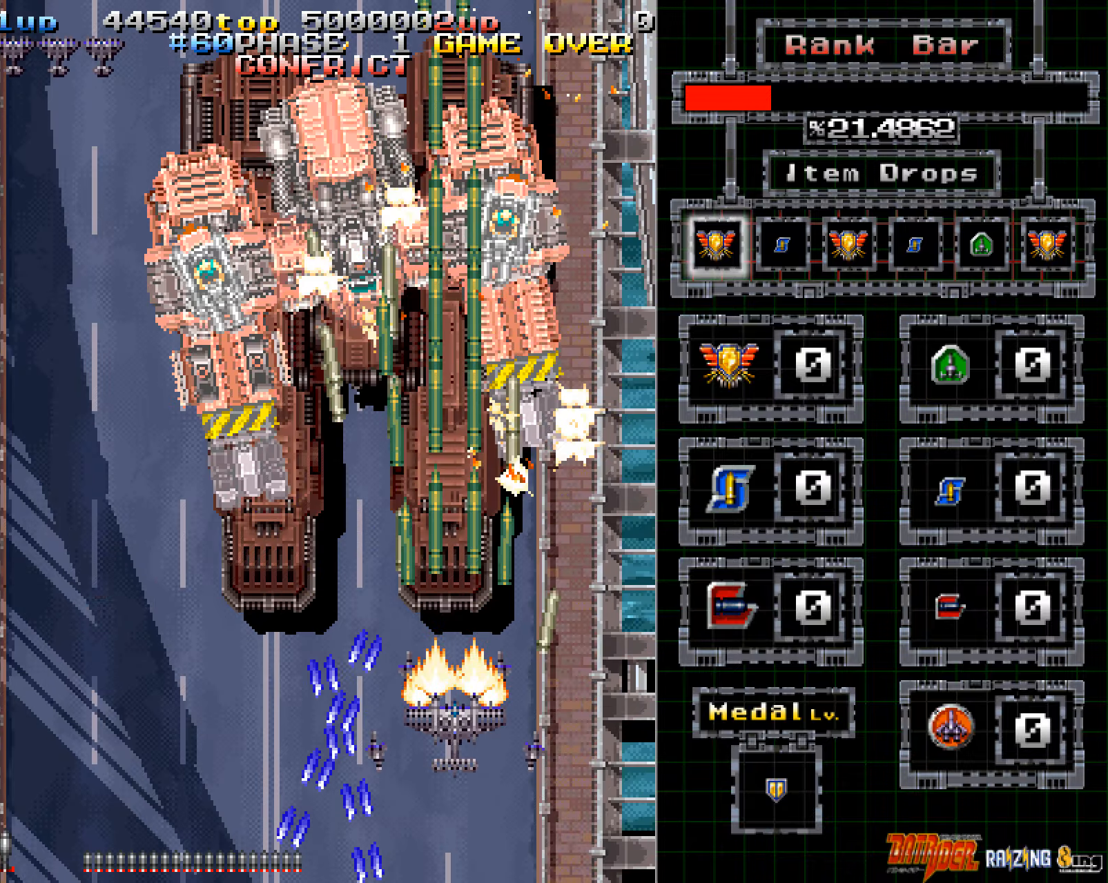
{"buttons": ["A"], "left_stick": "left", "events": [[117, "left_stick", "left"], [385, "left_stick", "center"], [469, "left_stick", "left"]]}
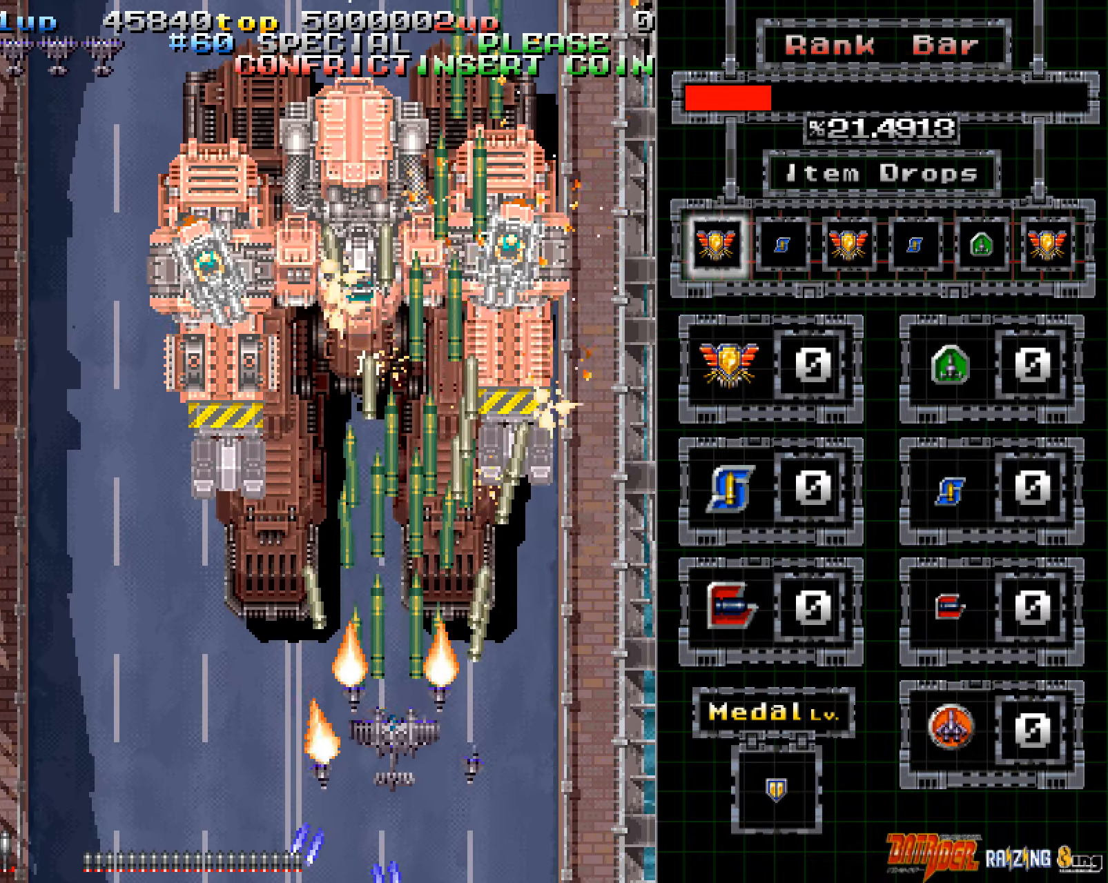
{"buttons": ["A"], "left_stick": "center", "events": [[67, "left_stick", "center"], [134, "left_stick", "down-left"], [235, "left_stick", "center"]]}
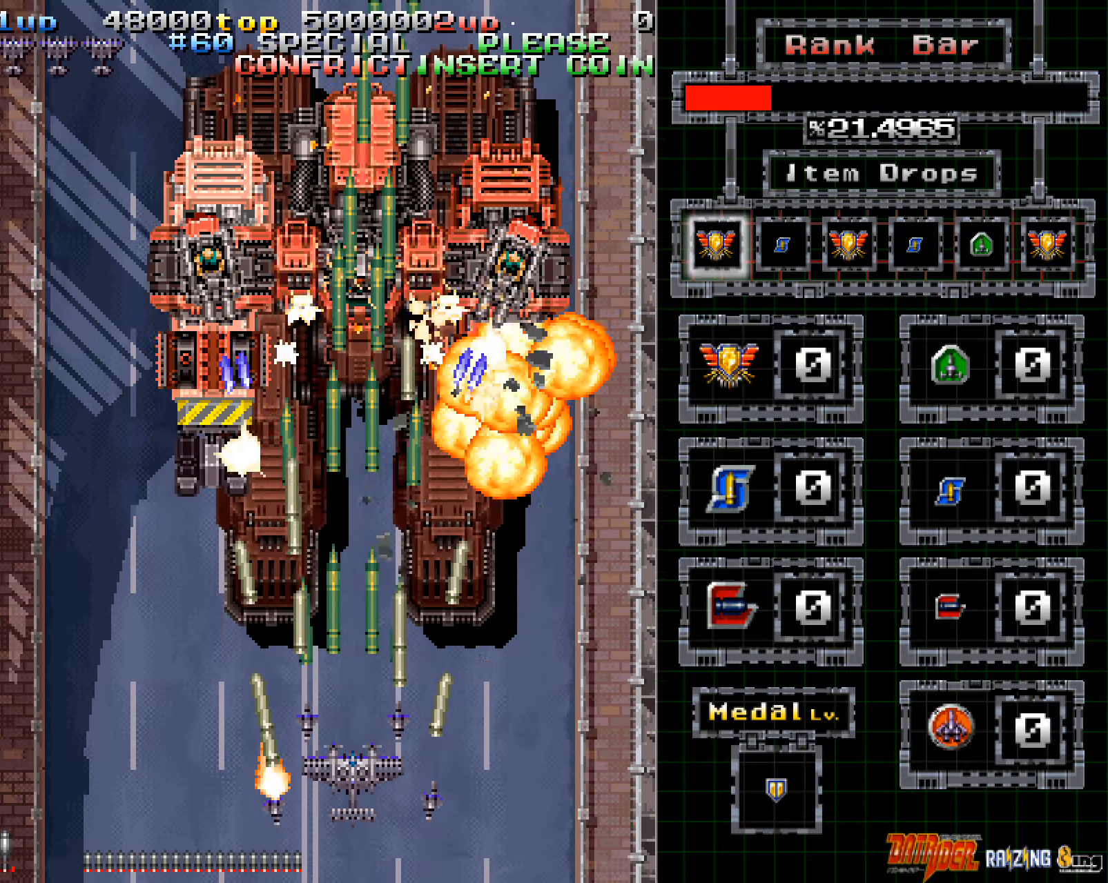
{"buttons": ["A"], "left_stick": "left", "events": [[285, "left_stick", "left"], [419, "left_stick", "center"], [469, "left_stick", "left"]]}
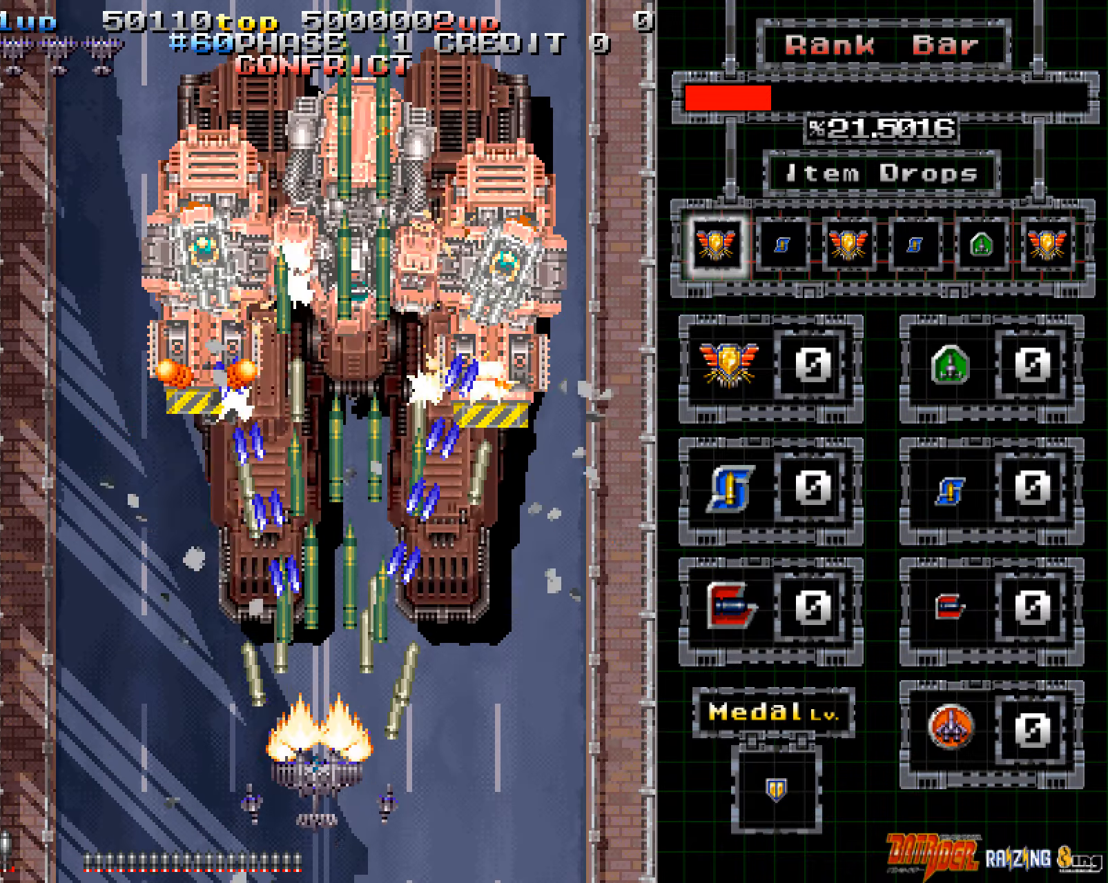
{"buttons": ["A"], "left_stick": "center", "events": [[50, "left_stick", "center"], [134, "left_stick", "left"], [235, "left_stick", "center"], [319, "left_stick", "left"], [486, "left_stick", "center"]]}
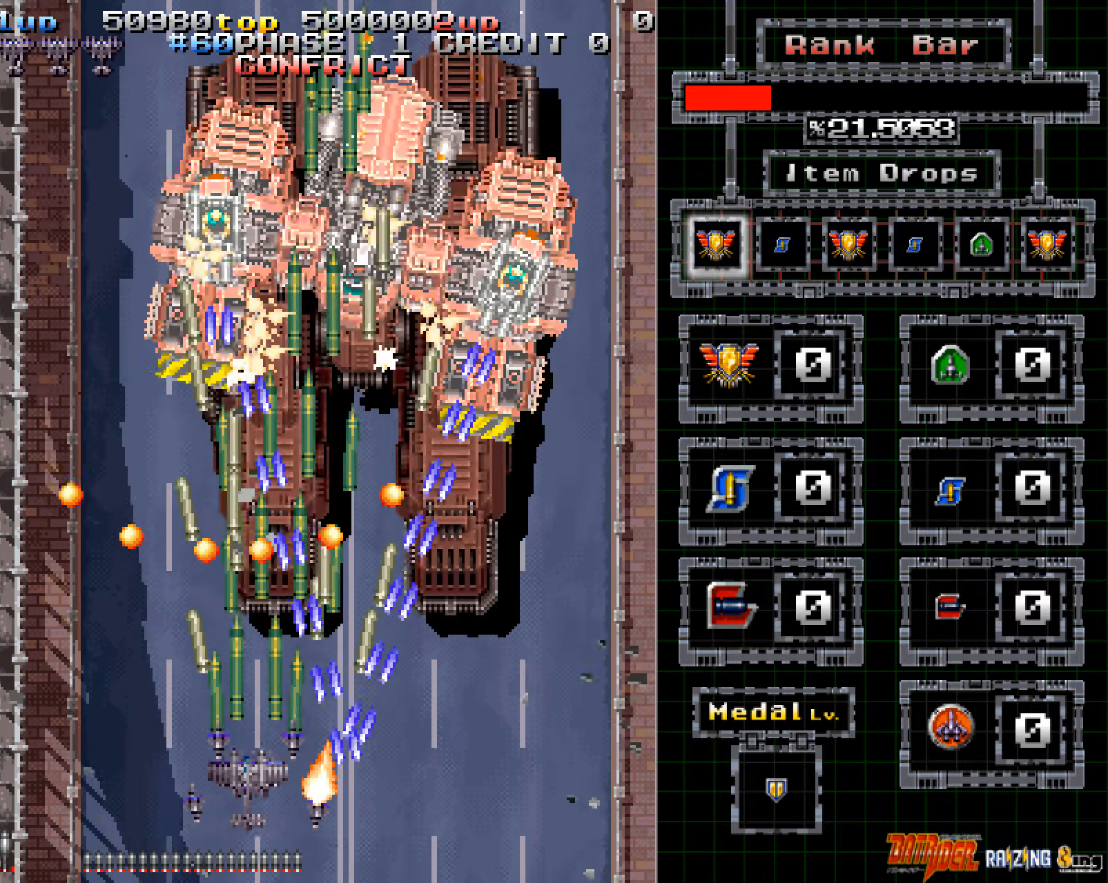
{"buttons": ["A"], "left_stick": "up", "events": [[67, "left_stick", "left"], [470, "left_stick", "up"]]}
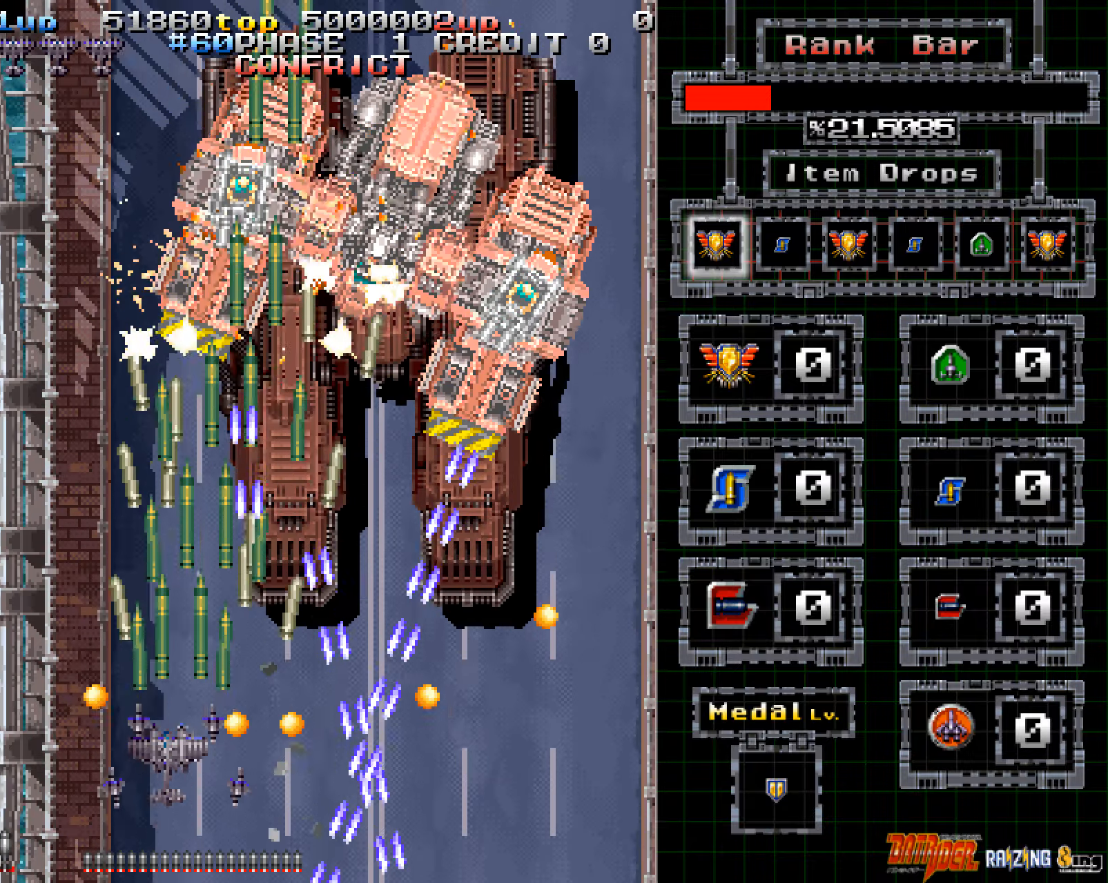
{"buttons": ["A"], "left_stick": "center", "events": [[134, "left_stick", "center"], [319, "left_stick", "up"], [436, "left_stick", "center"]]}
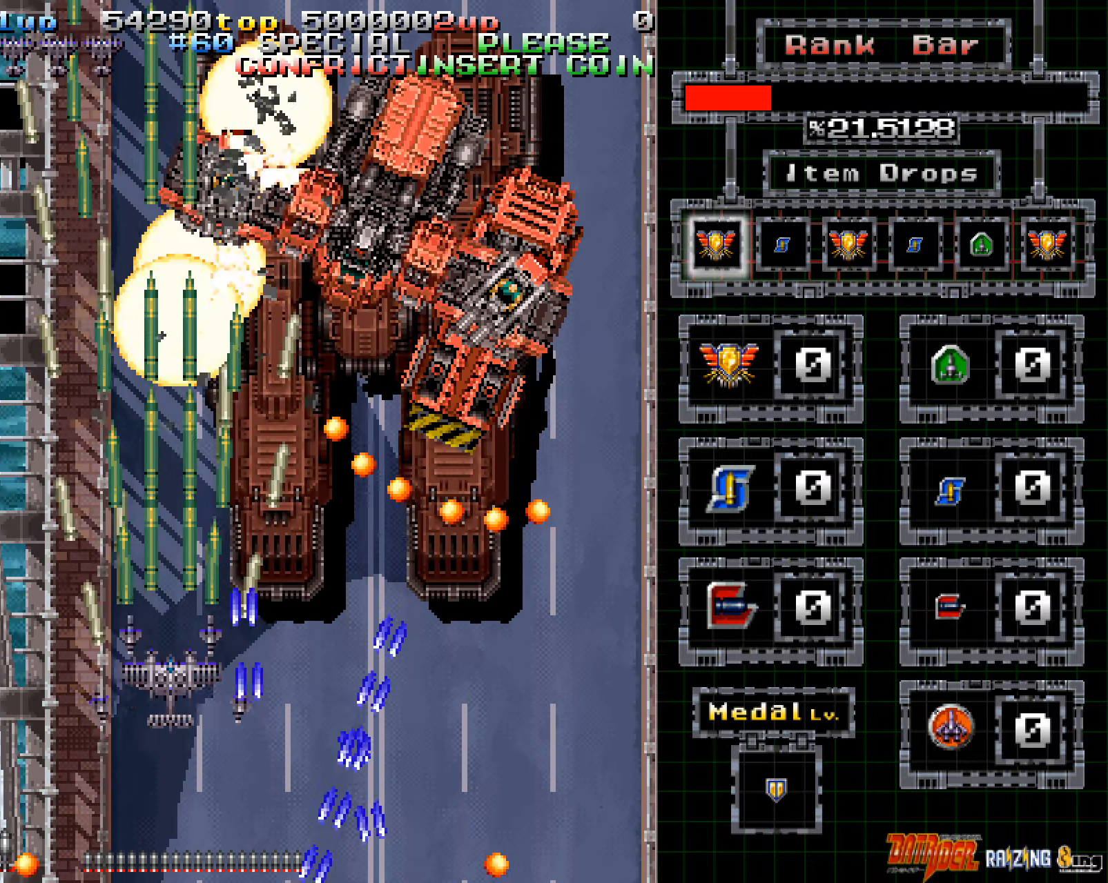
{"buttons": ["A"], "left_stick": "down", "events": [[17, "left_stick", "up"], [84, "left_stick", "center"], [285, "left_stick", "down"]]}
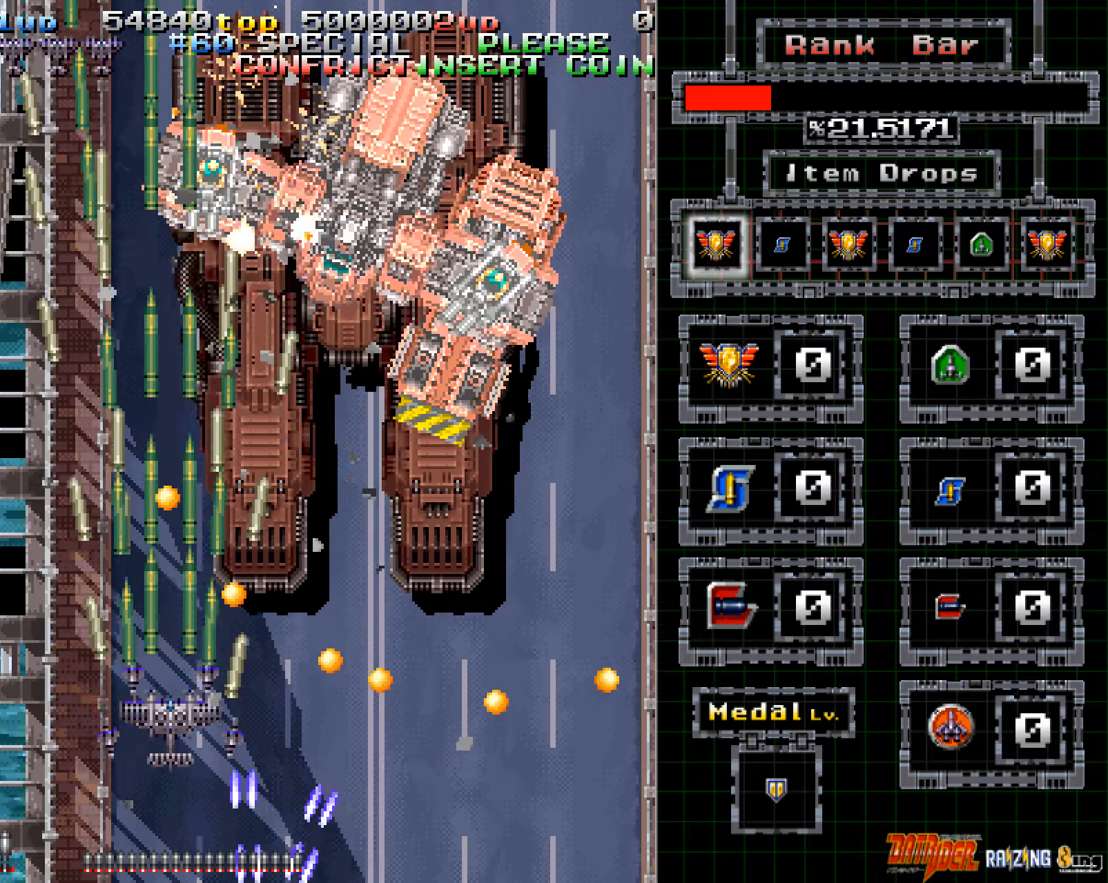
{"buttons": ["A"], "left_stick": "down-right", "events": [[67, "left_stick", "center"], [218, "left_stick", "up-right"], [302, "left_stick", "right"], [420, "left_stick", "down-right"]]}
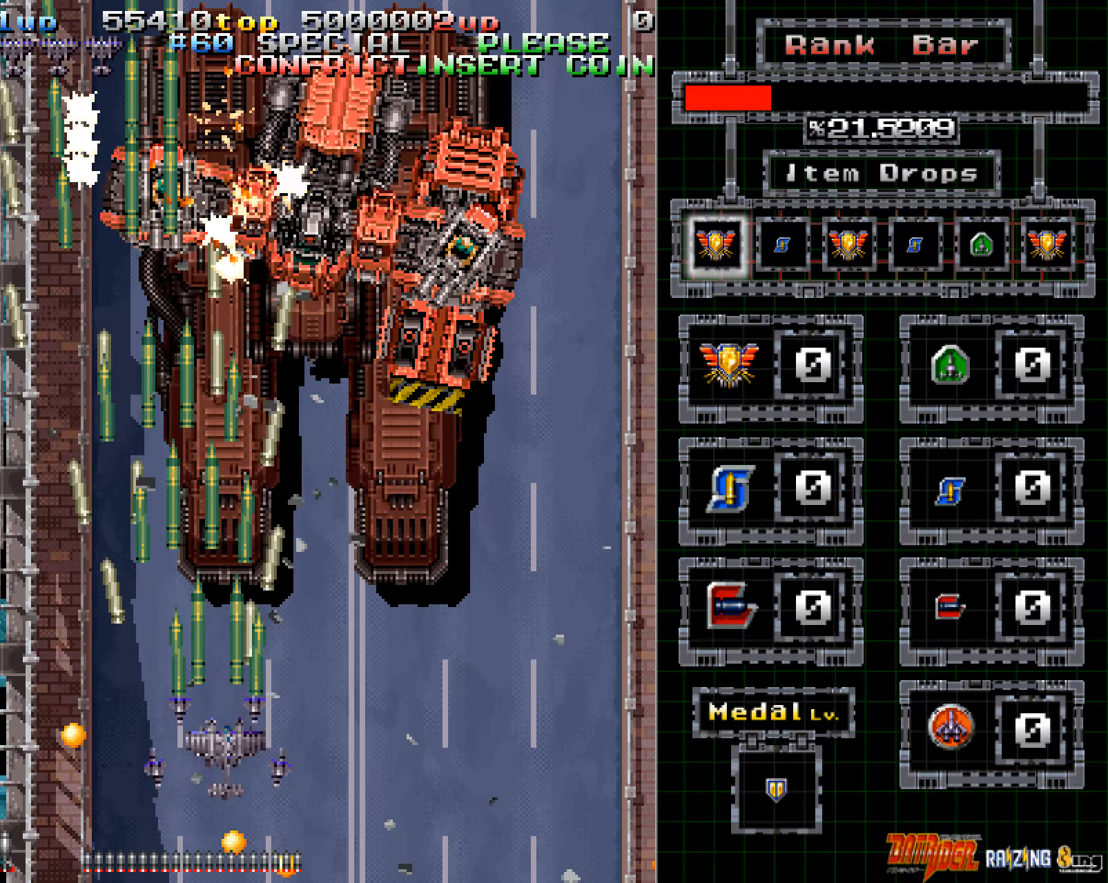
{"buttons": ["A"], "left_stick": "right", "events": [[51, "left_stick", "center"], [134, "left_stick", "right"], [252, "left_stick", "center"], [319, "left_stick", "right"], [420, "left_stick", "center"], [487, "left_stick", "right"]]}
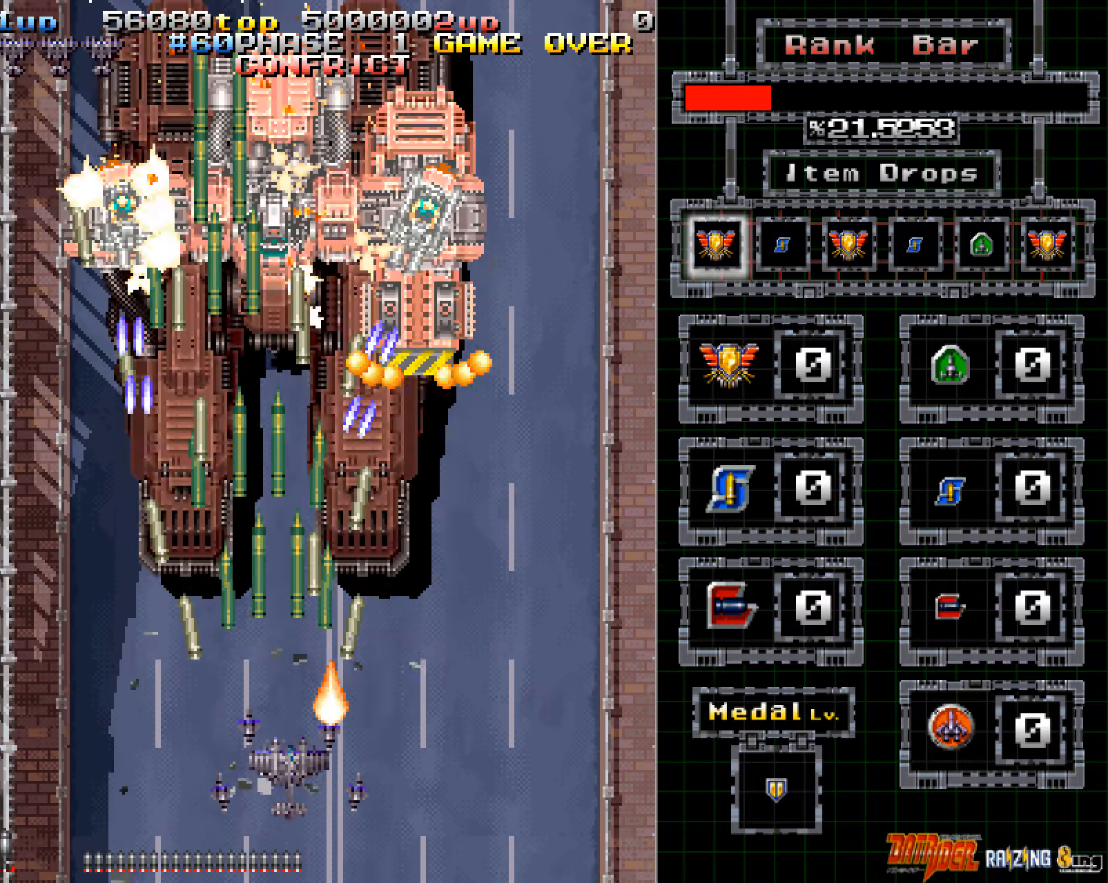
{"buttons": ["A"], "left_stick": "center", "events": [[100, "left_stick", "center"], [184, "left_stick", "right"], [234, "left_stick", "center"], [352, "left_stick", "right"], [469, "left_stick", "center"]]}
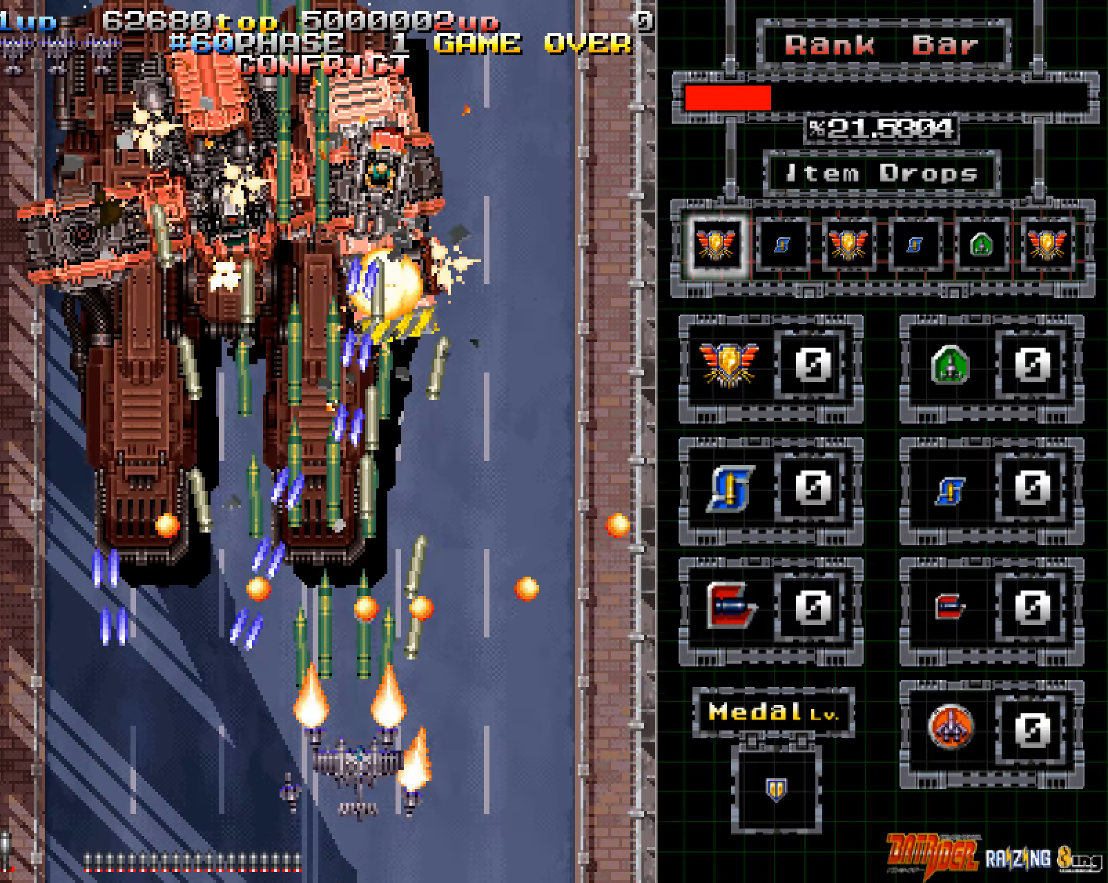
{"buttons": ["A"], "left_stick": "right", "events": [[33, "left_stick", "down-left"], [218, "left_stick", "center"], [503, "left_stick", "right"]]}
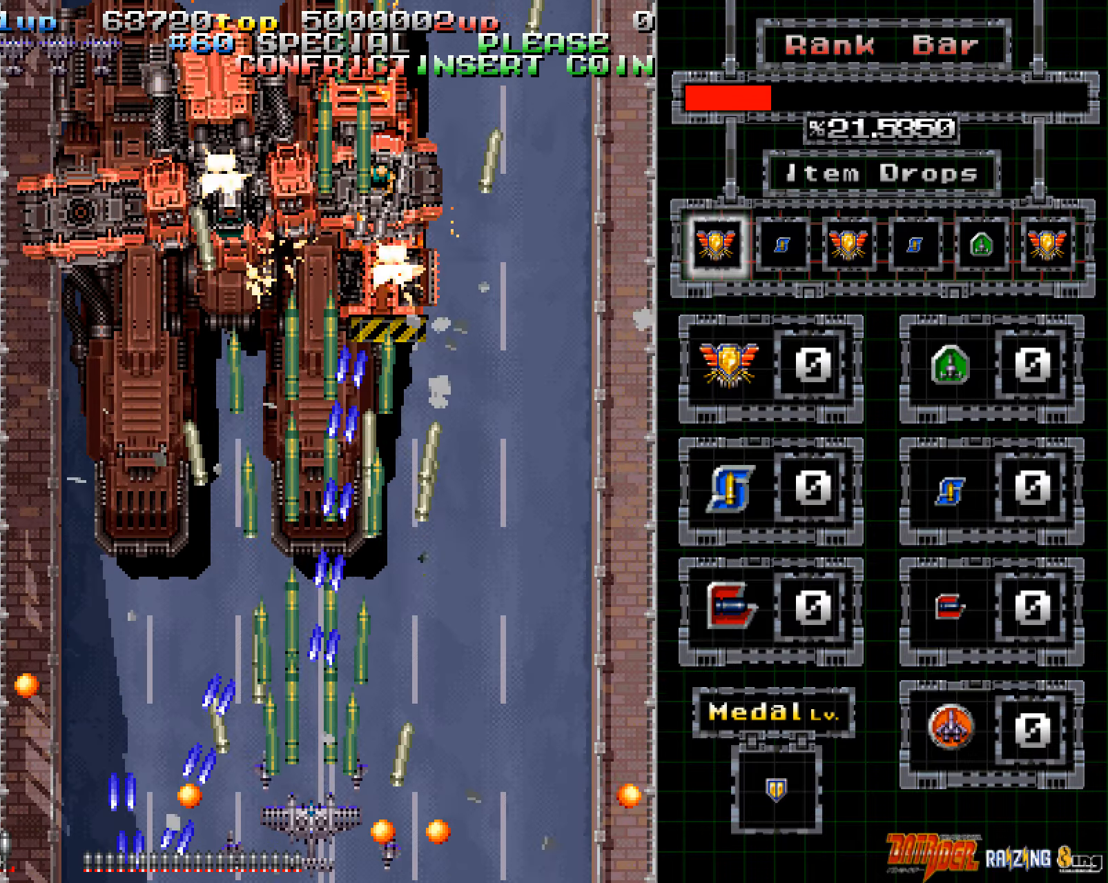
{"buttons": ["A"], "left_stick": "center", "events": [[201, "left_stick", "center"]]}
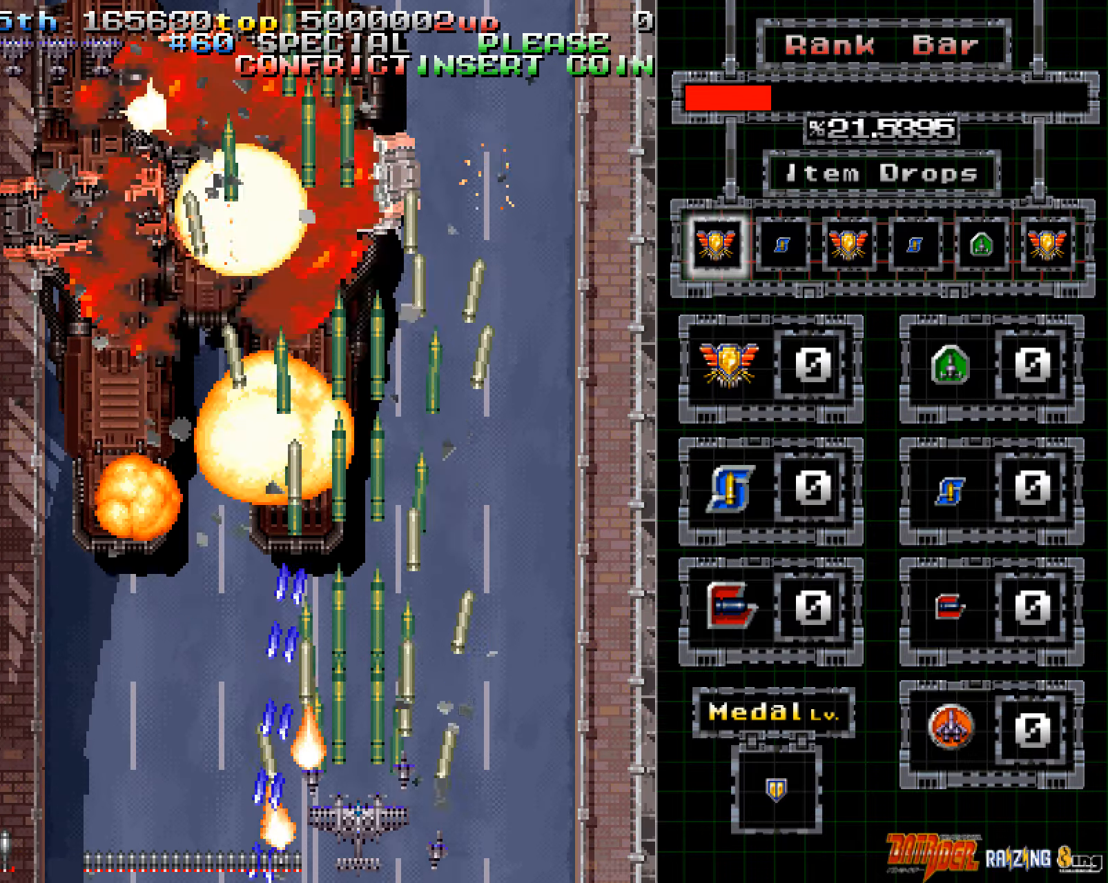
{"buttons": ["A"], "left_stick": "center", "events": []}
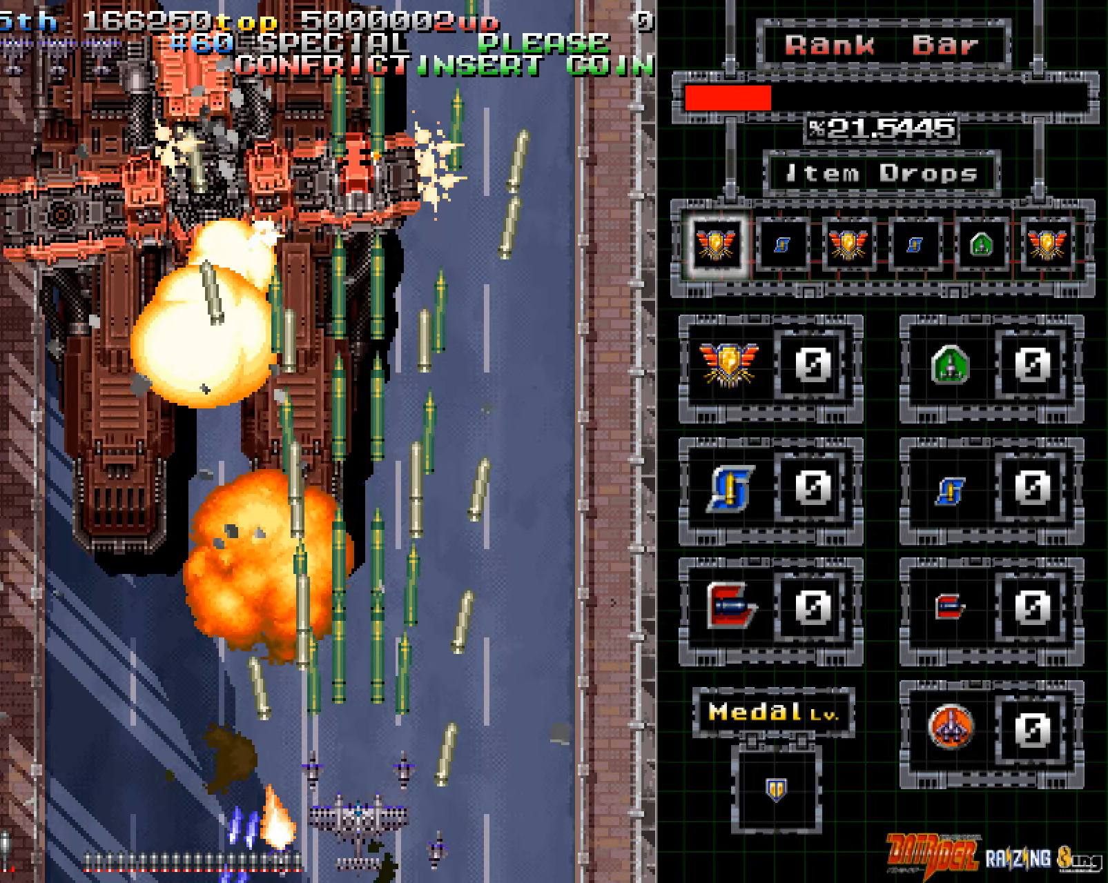
{"buttons": ["A"], "left_stick": "center", "events": [[151, "left_stick", "up-left"], [419, "left_stick", "center"]]}
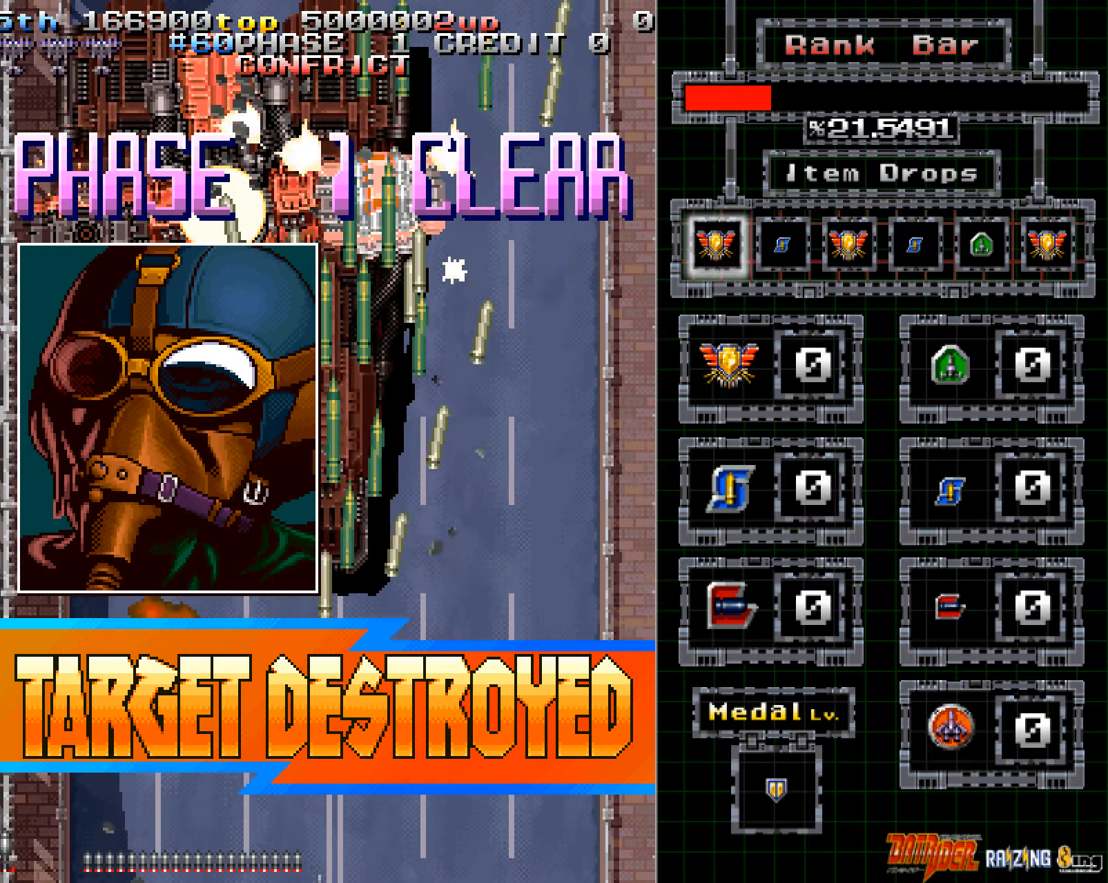
{"buttons": ["A"], "left_stick": "down", "events": [[50, "left_stick", "left"], [167, "left_stick", "center"], [235, "left_stick", "down"]]}
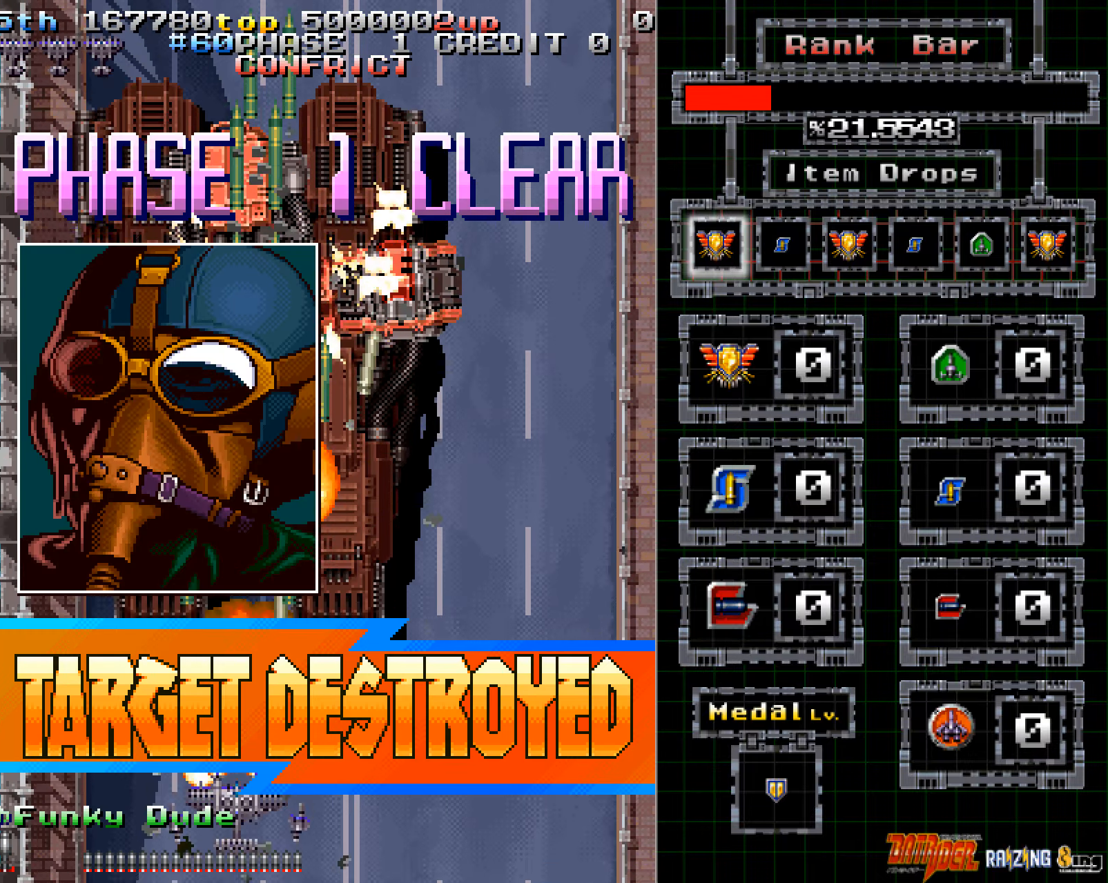
{"buttons": ["A"], "left_stick": "center", "events": [[369, "left_stick", "center"]]}
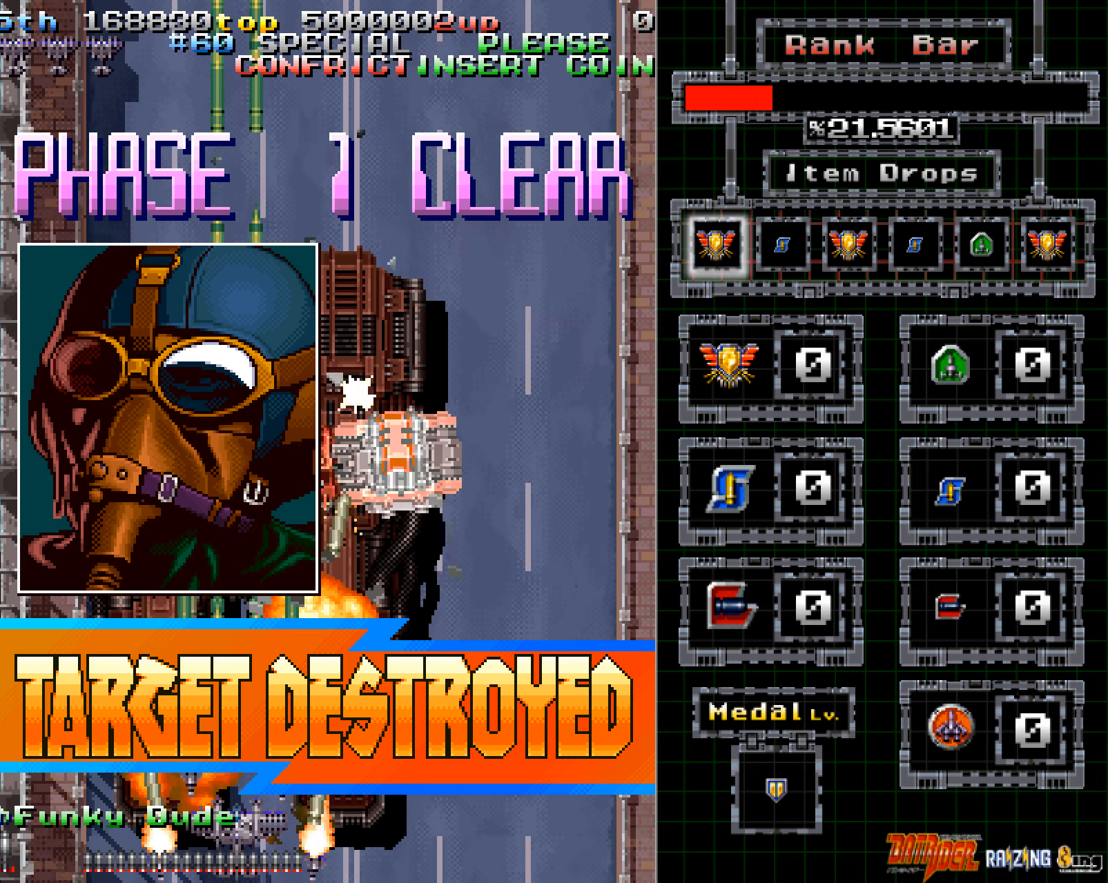
{"buttons": ["A"], "left_stick": "center", "events": []}
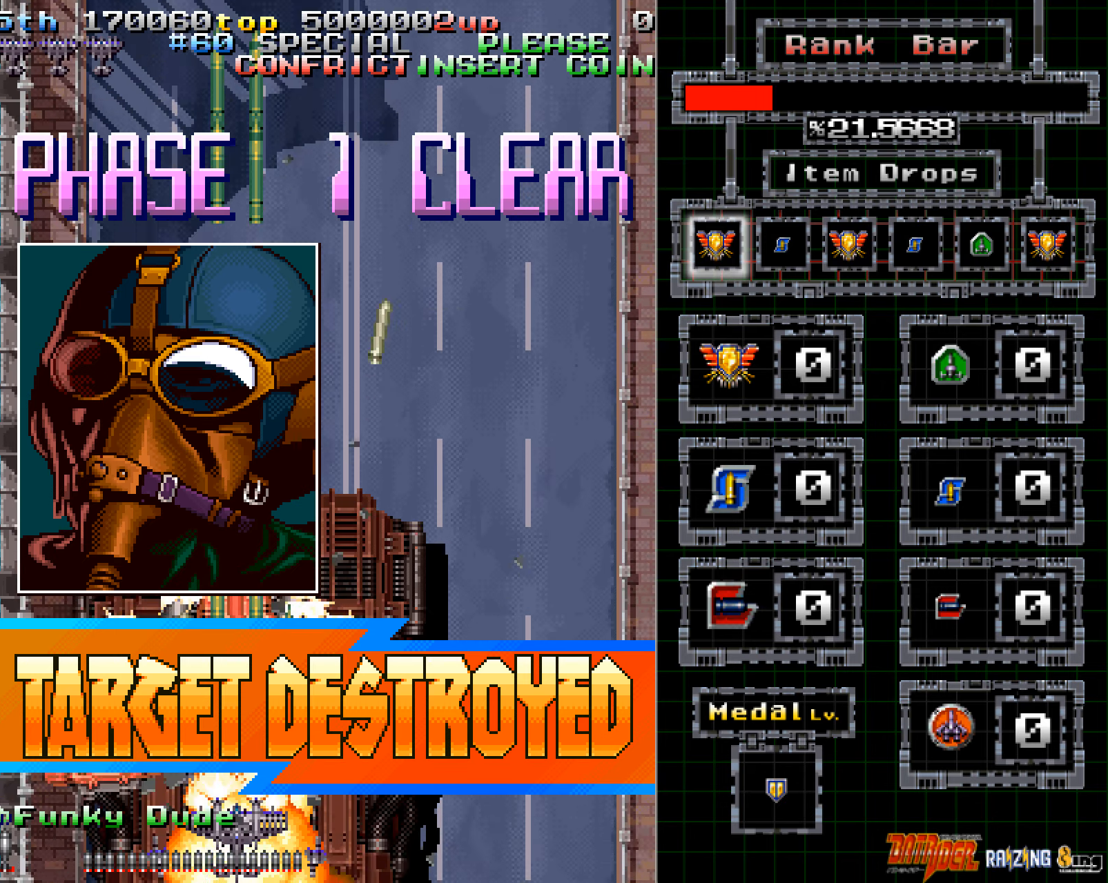
{"buttons": ["A"], "left_stick": "center", "events": []}
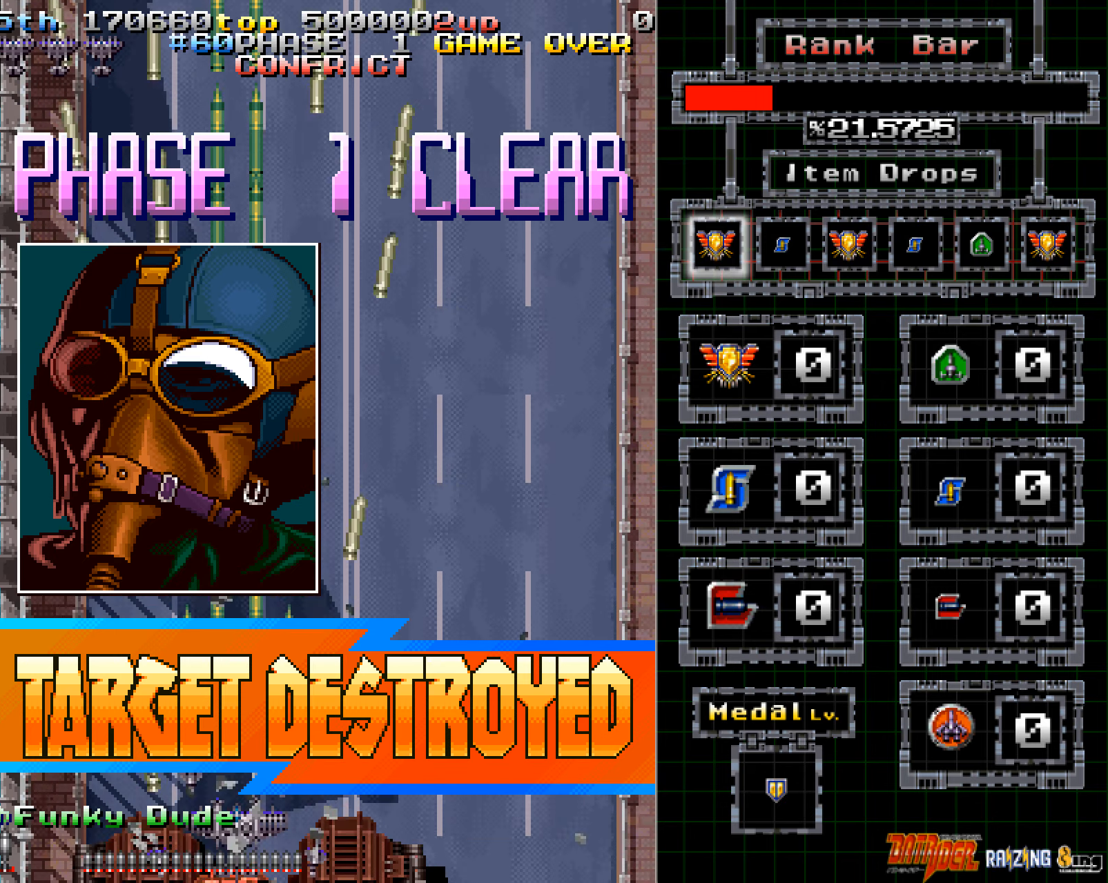
{"buttons": ["A"], "left_stick": "up-right", "events": [[134, "left_stick", "up-right"]]}
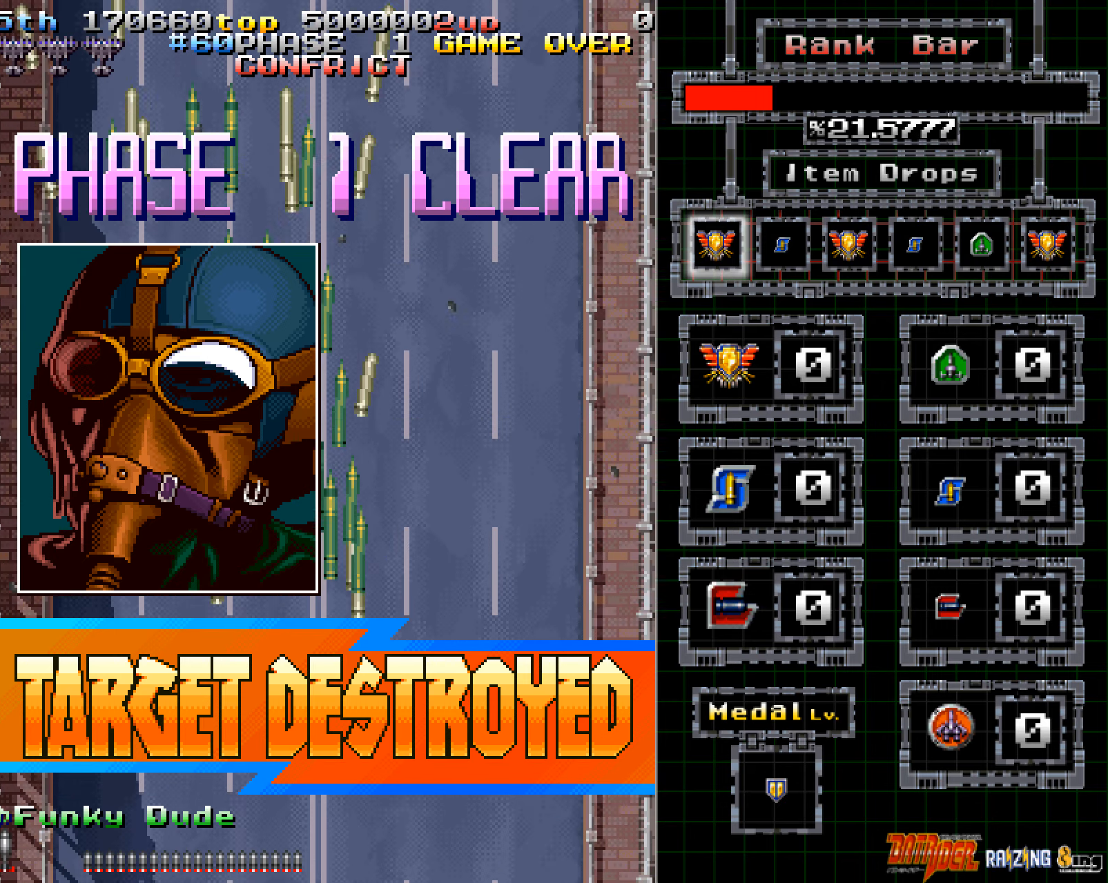
{"buttons": ["A"], "left_stick": "right", "events": [[84, "C", "down"], [218, "C", "up"], [403, "left_stick", "right"]]}
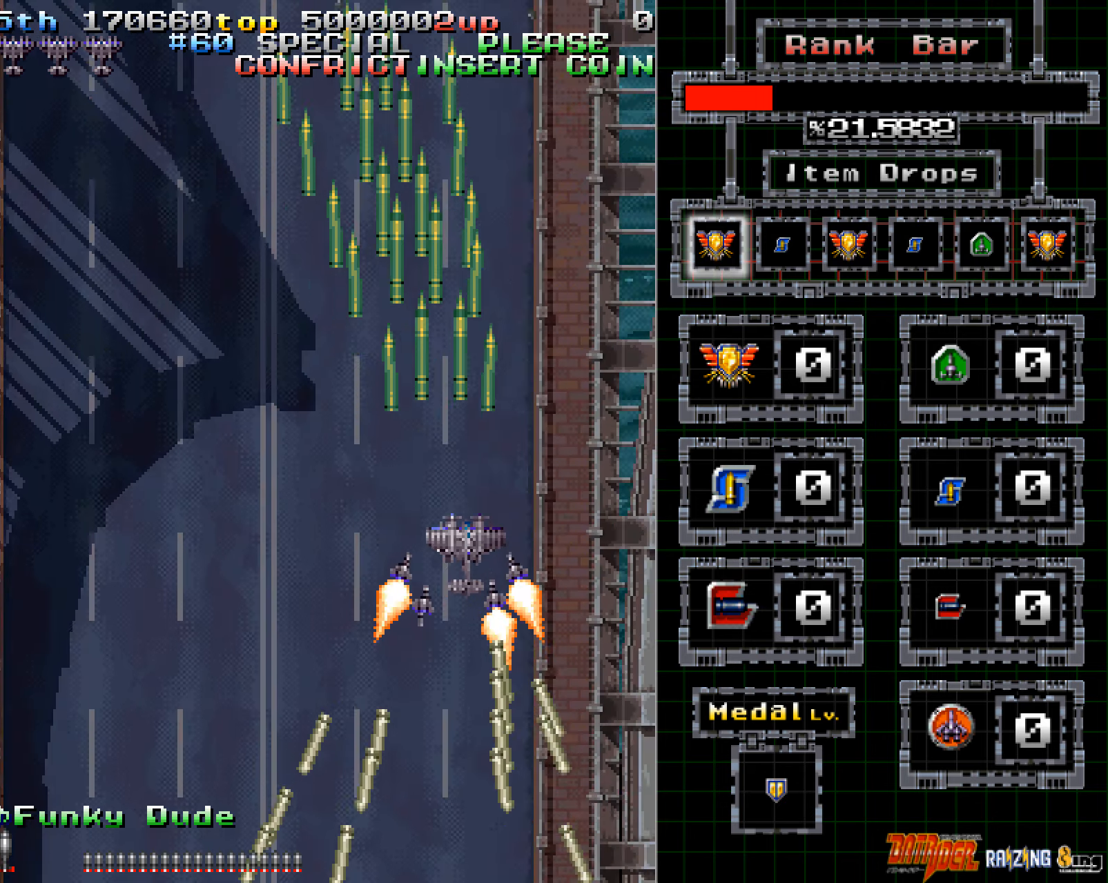
{"buttons": ["A"], "left_stick": "center", "events": [[16, "left_stick", "center"]]}
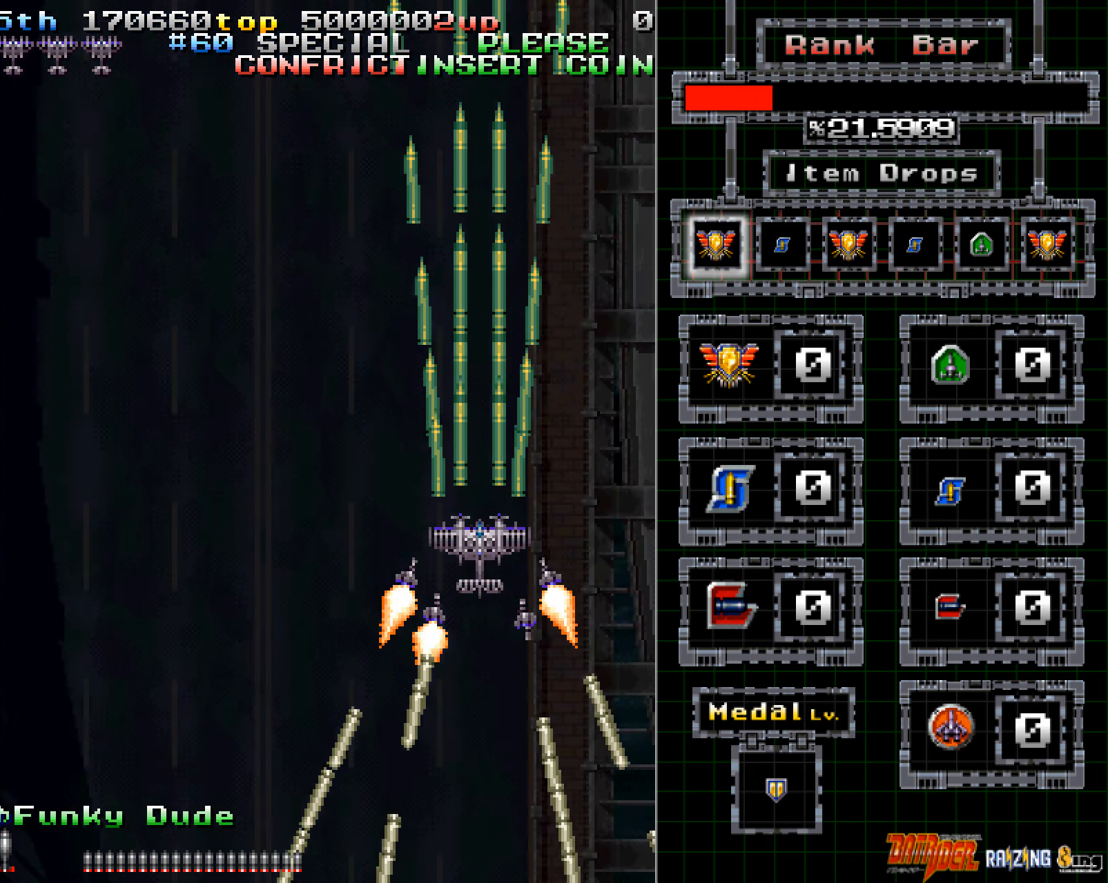
{"buttons": ["A"], "left_stick": "center", "events": []}
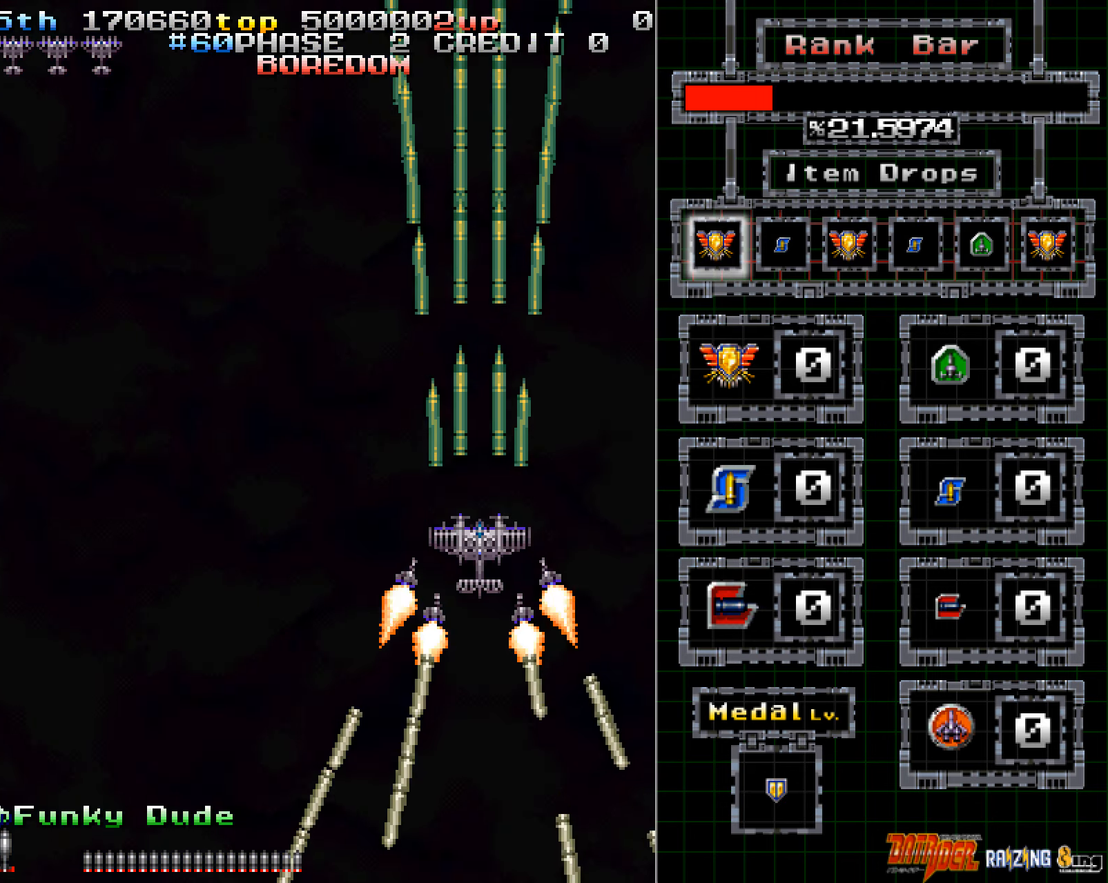
{"buttons": ["A"], "left_stick": "center", "events": []}
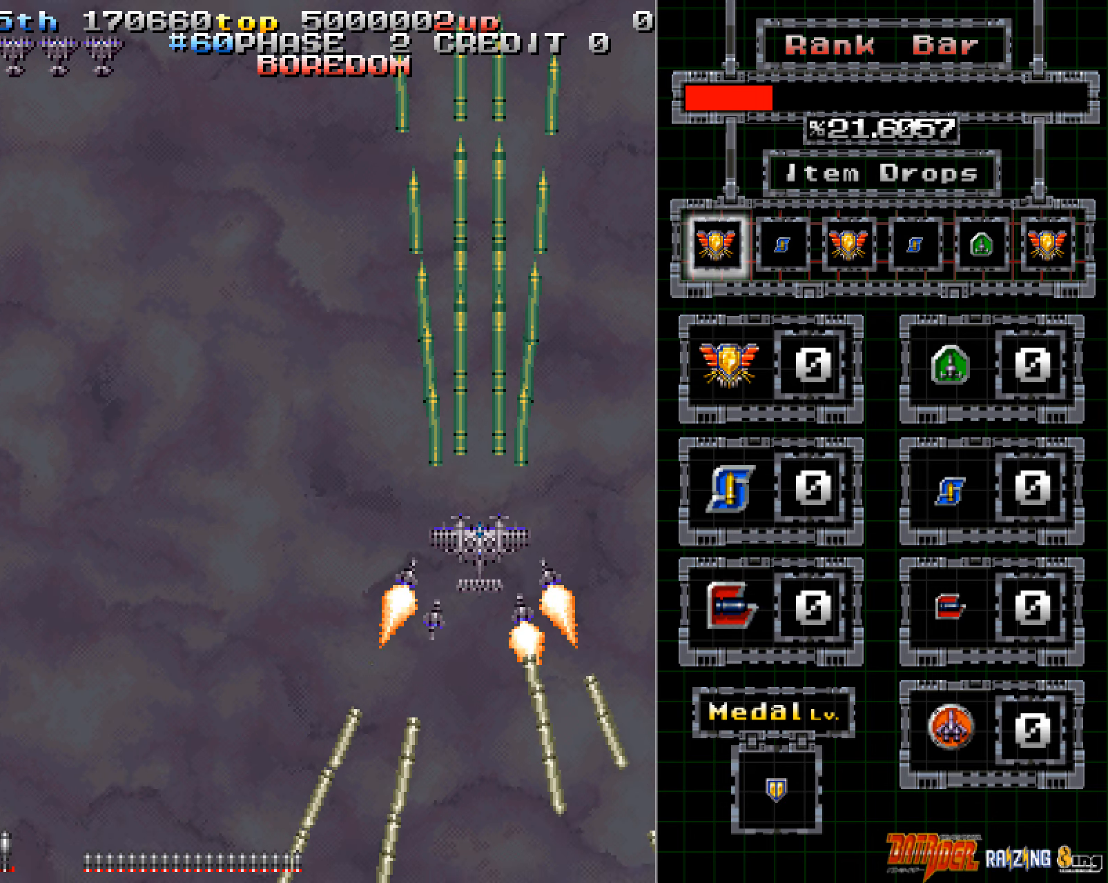
{"buttons": [], "left_stick": "down-left", "events": [[16, "C", "down"], [134, "C", "up"], [151, "left_stick", "left"], [436, "A", "up"], [503, "left_stick", "down-left"]]}
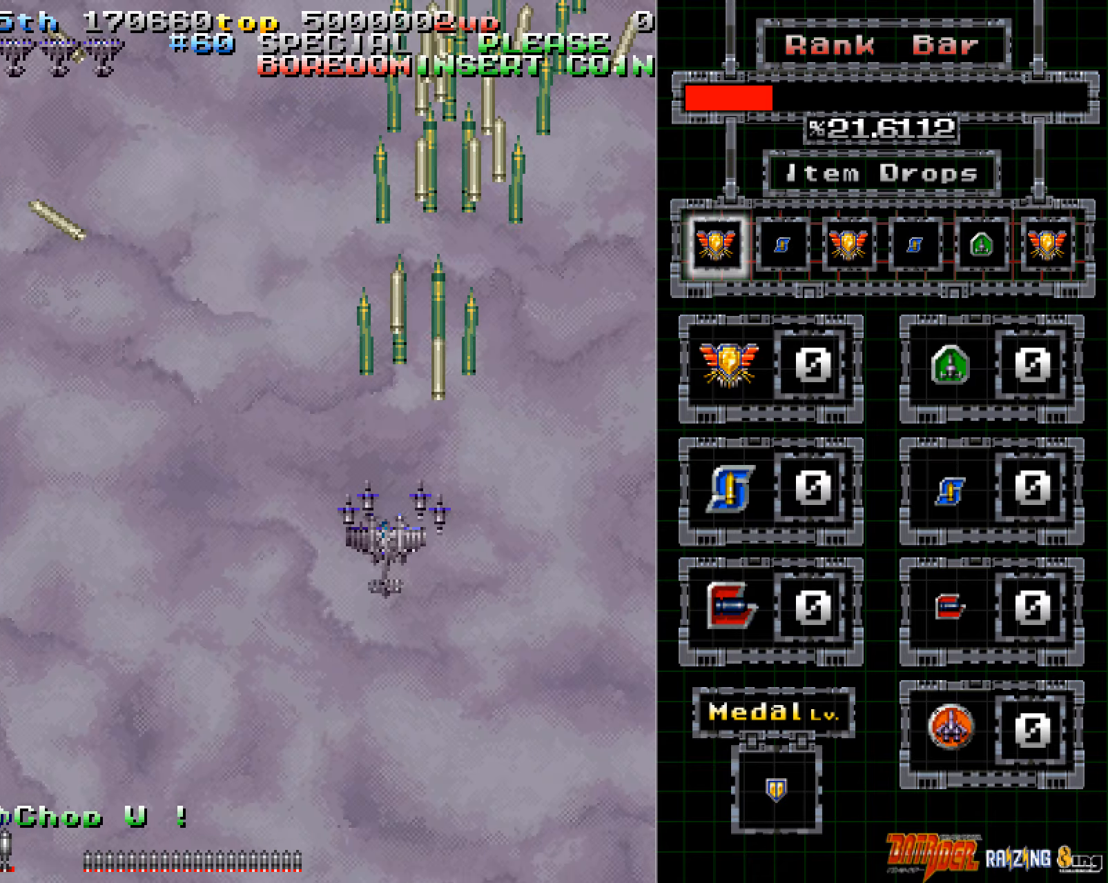
{"buttons": [], "left_stick": "up-left", "events": [[218, "left_stick", "left"], [352, "left_stick", "up-left"]]}
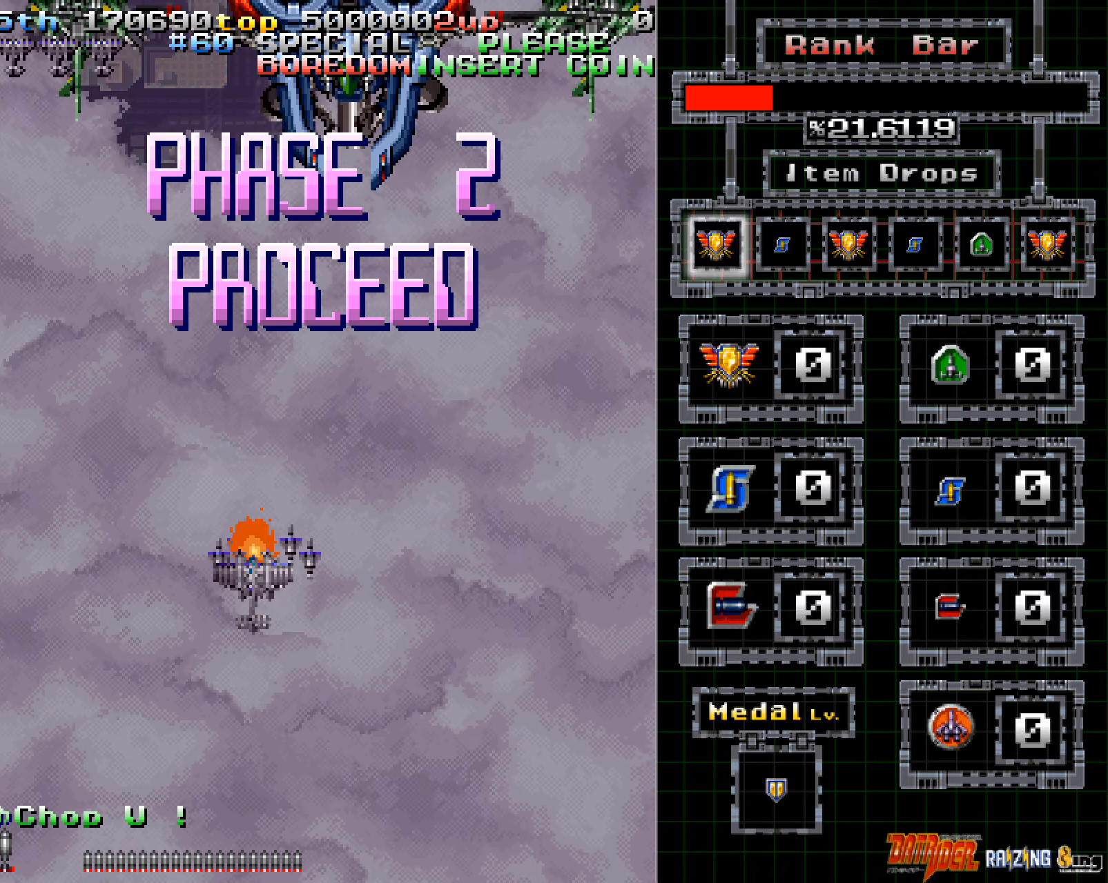
{"buttons": [], "left_stick": "center", "events": [[251, "left_stick", "center"], [385, "left_stick", "down"], [452, "left_stick", "center"]]}
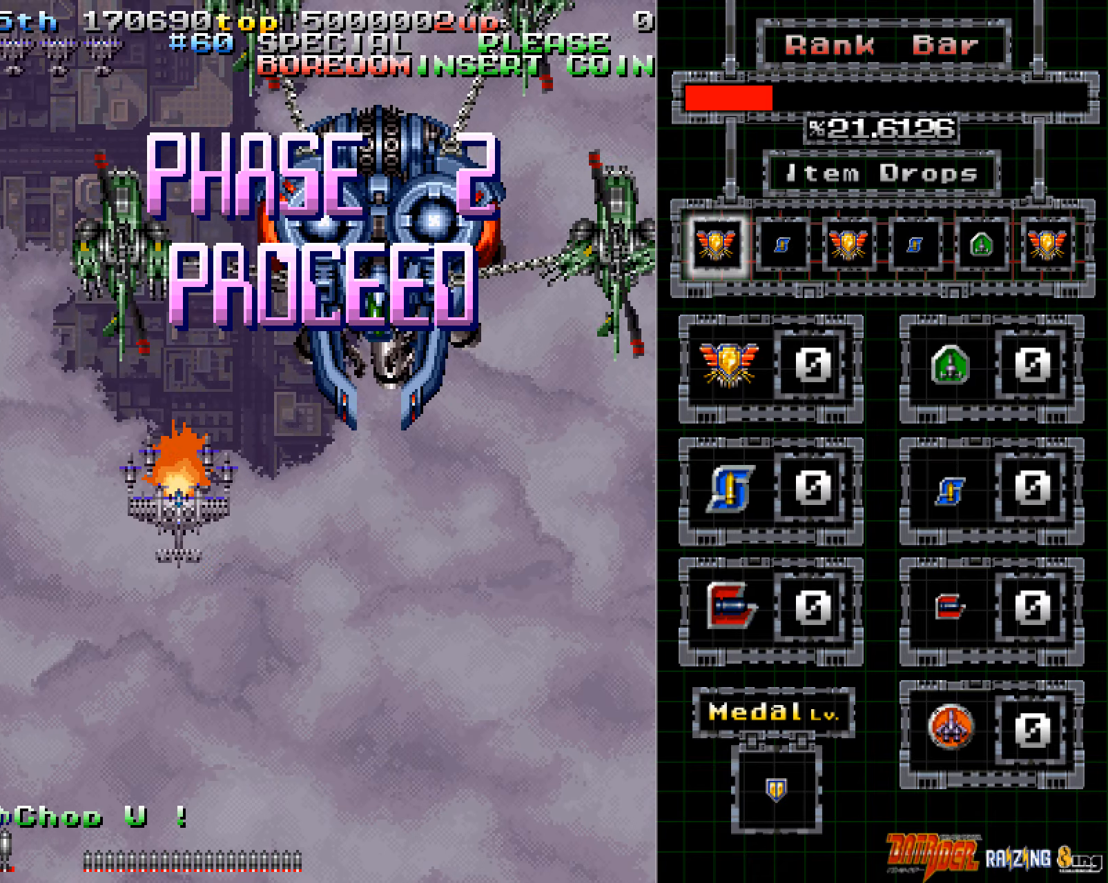
{"buttons": ["A"], "left_stick": "center", "events": [[268, "left_stick", "down"], [402, "left_stick", "center"], [436, "A", "down"]]}